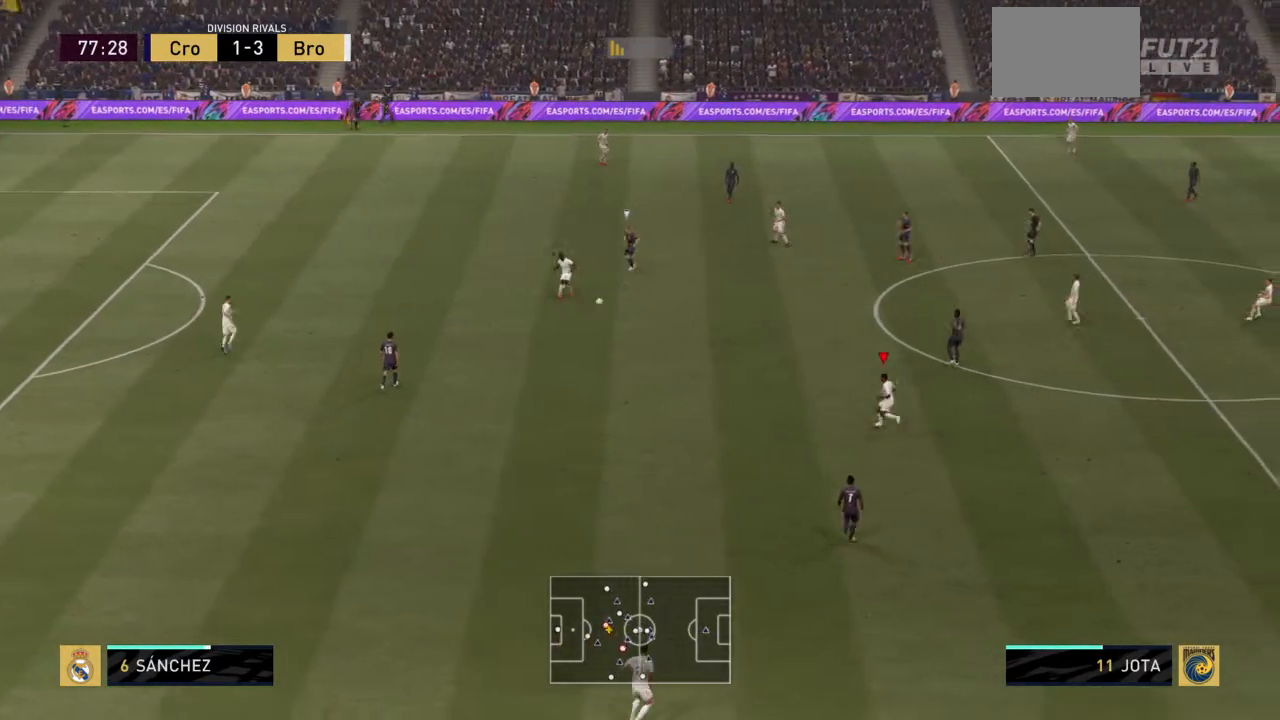
Gameplay with a controller (PlayStation layout); each line is a JSON object with the inputs held at the frame after it. "events" lists button and stick changes between this image and that frame as [ms after this image, input, new state], when the widget could be followed in between. Not read: L3 R3.
{"buttons": [], "left_stick": "up-right", "right_stick": "center", "events": [[401, "left_stick", "up-right"]]}
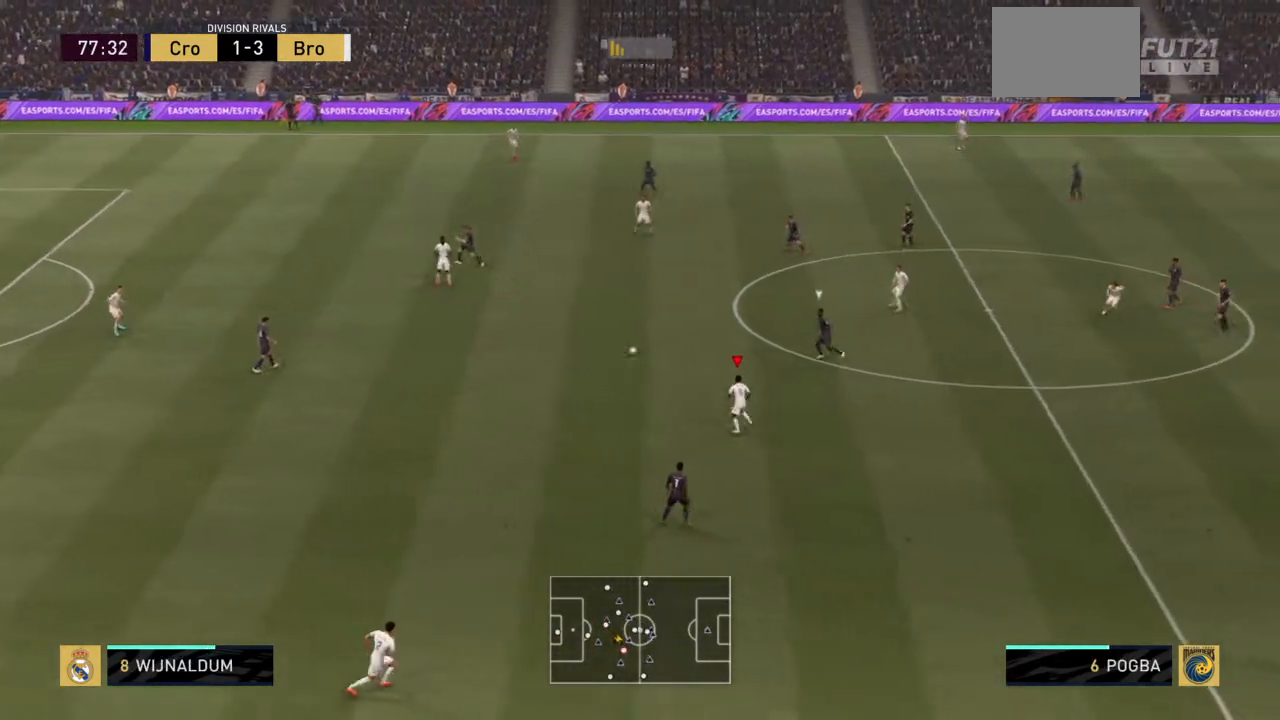
{"buttons": [], "left_stick": "up", "right_stick": "center", "events": [[100, "left_stick", "up"], [367, "TRIANGLE", "down"], [500, "TRIANGLE", "up"]]}
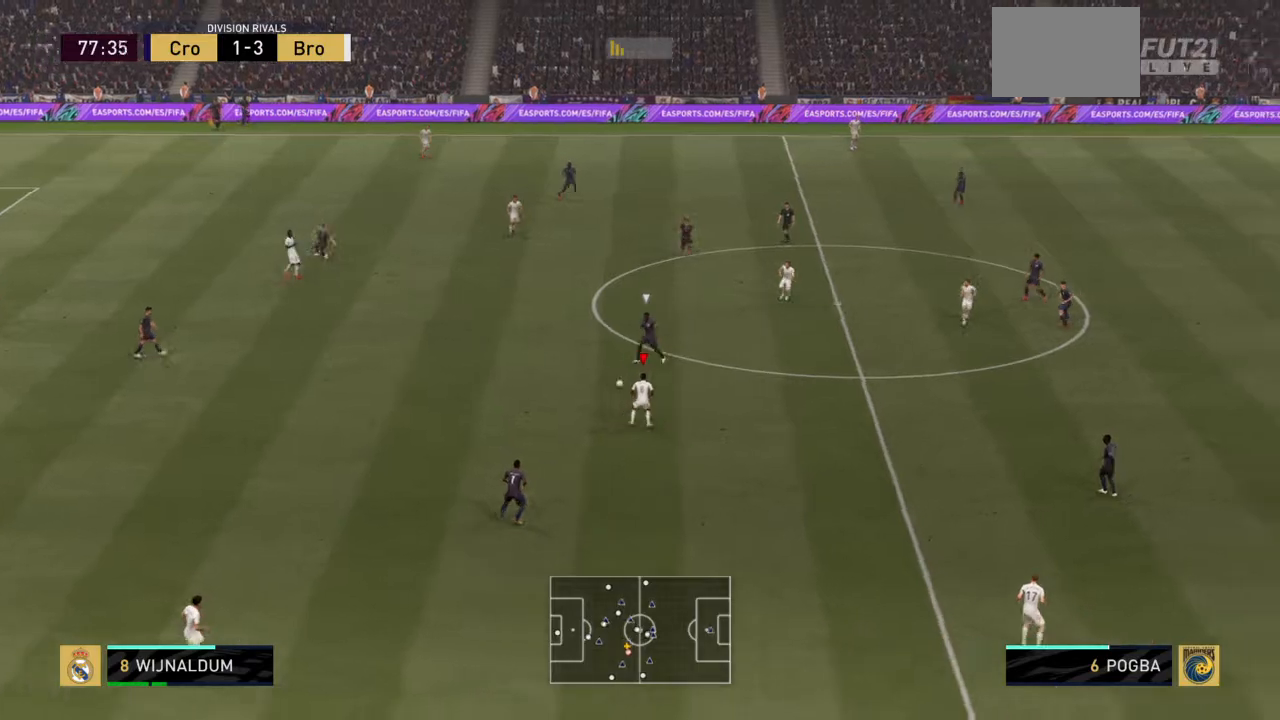
{"buttons": [], "left_stick": "up-right", "right_stick": "center", "events": [[334, "left_stick", "up-right"]]}
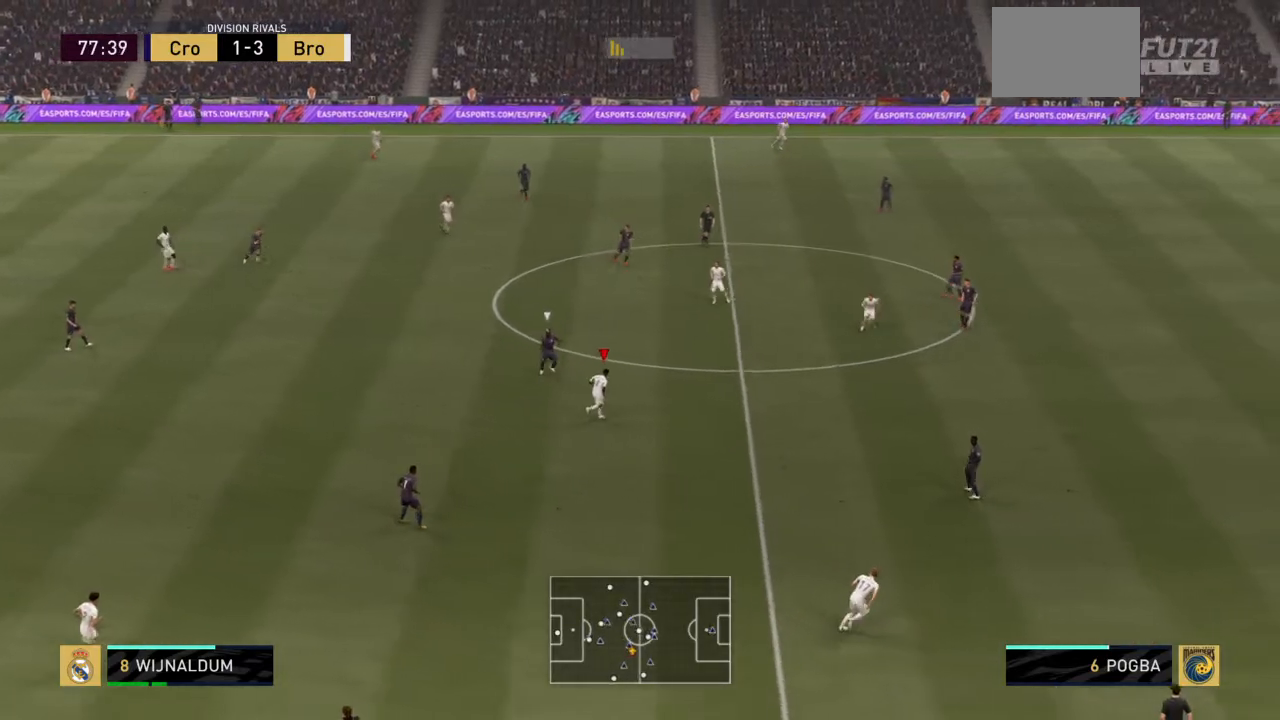
{"buttons": [], "left_stick": "up-right", "right_stick": "center", "events": []}
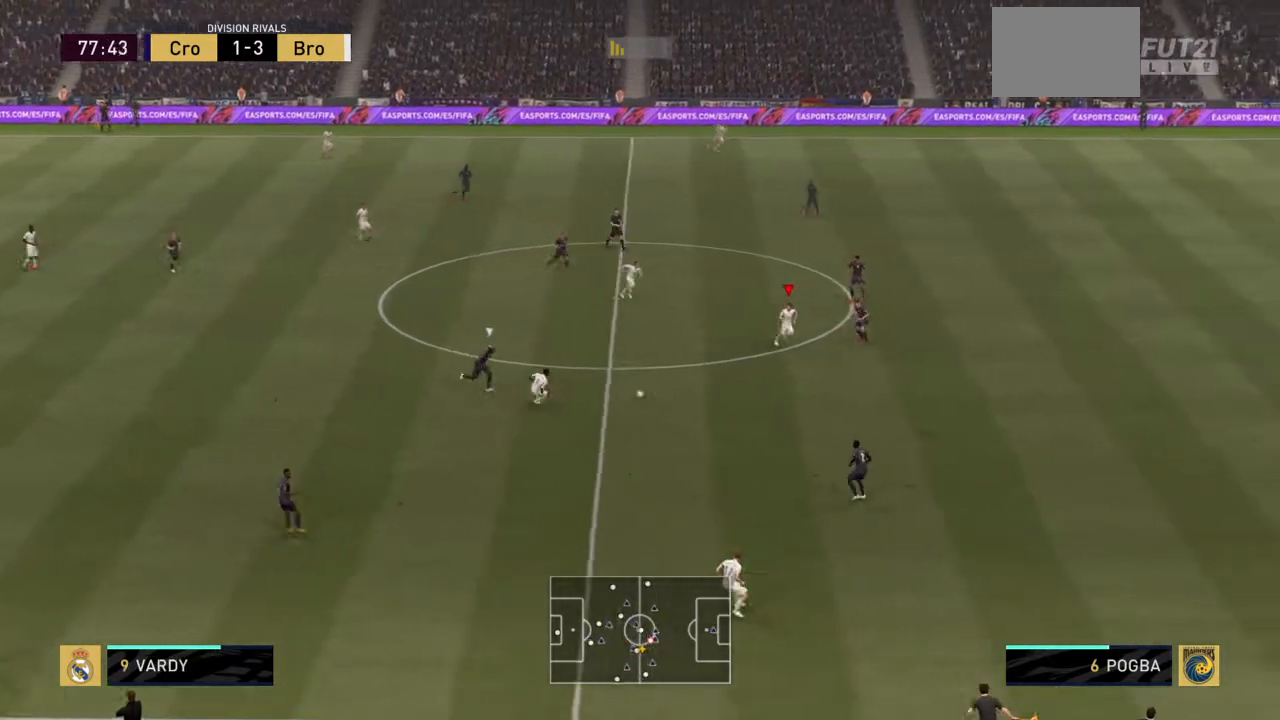
{"buttons": [], "left_stick": "down", "right_stick": "center", "events": [[167, "left_stick", "right"], [334, "left_stick", "down"]]}
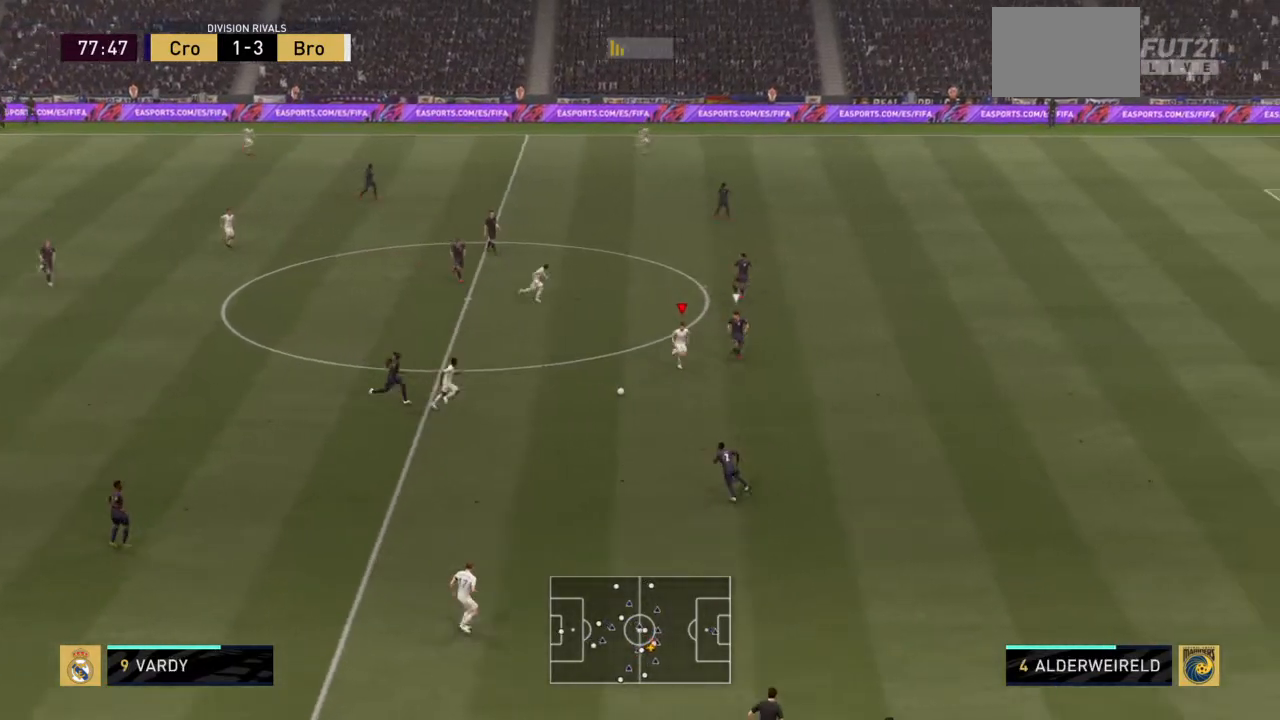
{"buttons": [], "left_stick": "up", "right_stick": "center", "events": [[34, "left_stick", "left"], [100, "left_stick", "up-left"], [301, "TRIANGLE", "down"], [401, "TRIANGLE", "up"], [434, "left_stick", "up"]]}
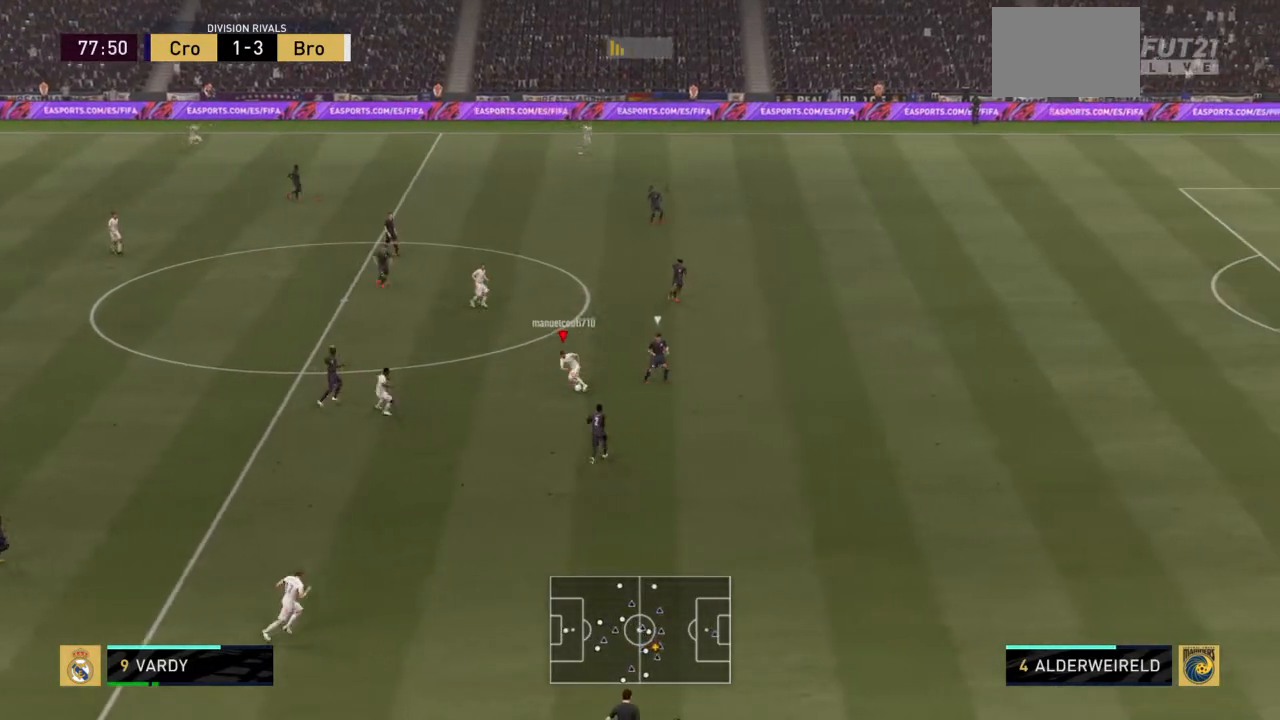
{"buttons": [], "left_stick": "up-right", "right_stick": "center", "events": [[233, "left_stick", "up-right"]]}
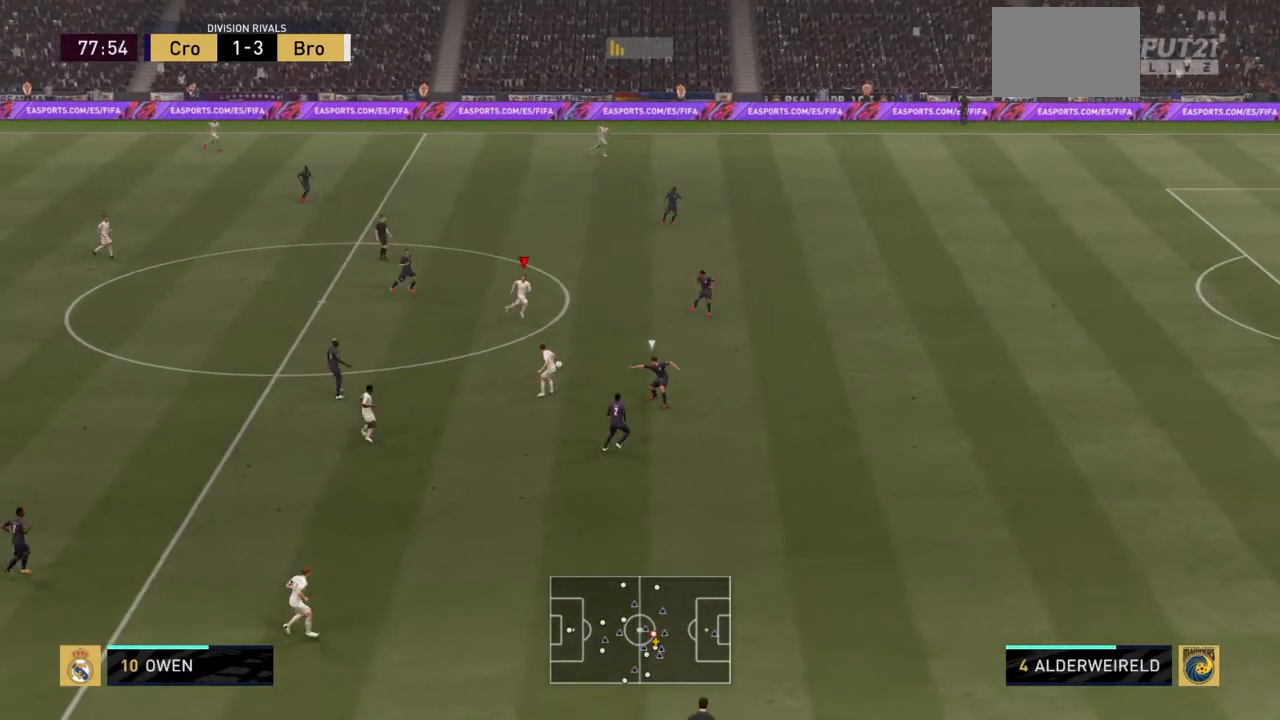
{"buttons": [], "left_stick": "down-right", "right_stick": "center", "events": [[100, "left_stick", "right"], [267, "left_stick", "down-right"], [301, "right_stick", "right"], [367, "right_stick", "center"]]}
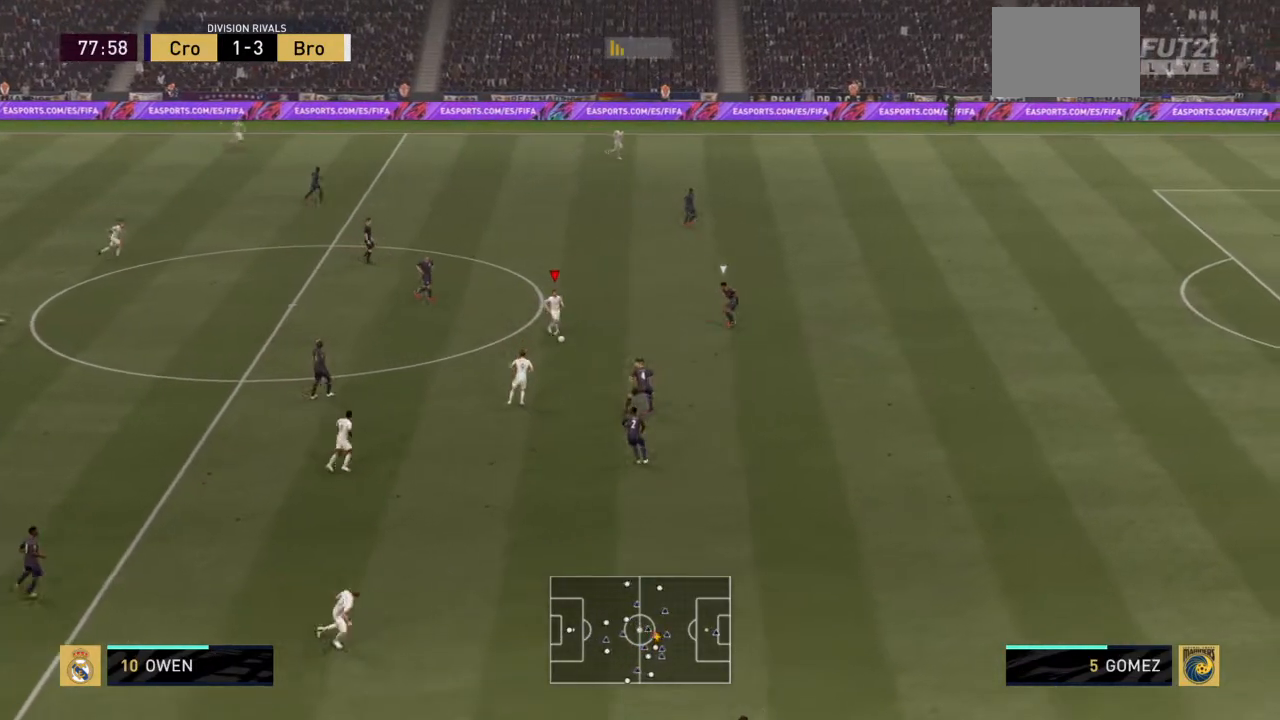
{"buttons": [], "left_stick": "down", "right_stick": "center", "events": [[367, "left_stick", "down"]]}
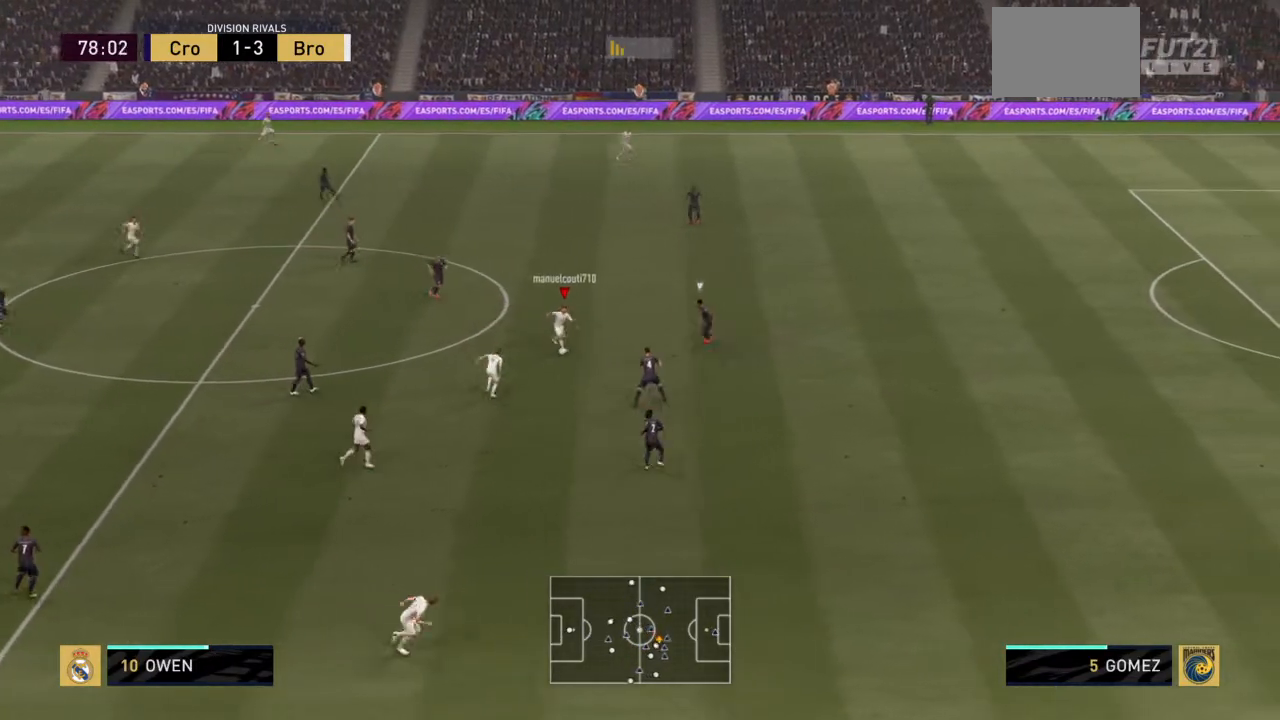
{"buttons": [], "left_stick": "down", "right_stick": "center", "events": [[134, "right_stick", "left"], [267, "right_stick", "down"], [334, "right_stick", "right"], [401, "right_stick", "up"], [467, "right_stick", "center"]]}
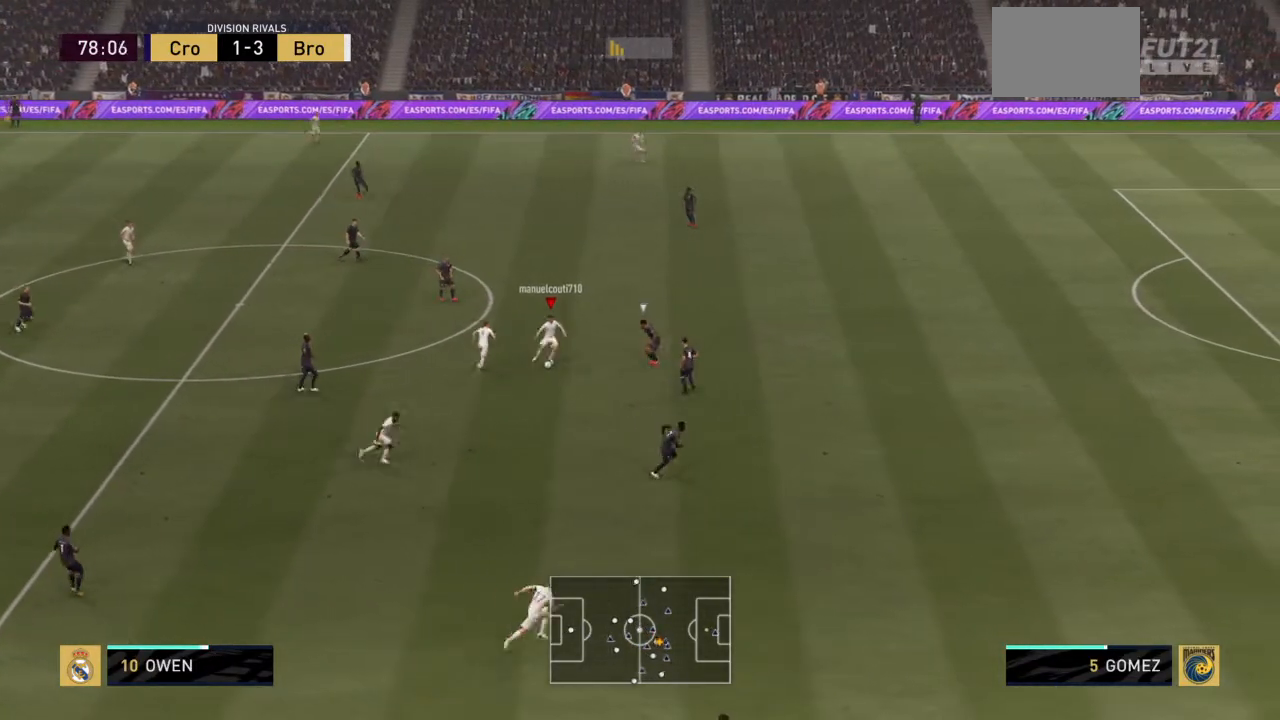
{"buttons": [], "left_stick": "down-right", "right_stick": "right", "events": [[133, "TRIANGLE", "down"], [200, "L1", "down"], [233, "left_stick", "down-right"], [333, "TRIANGLE", "up"], [400, "L1", "up"], [467, "right_stick", "right"]]}
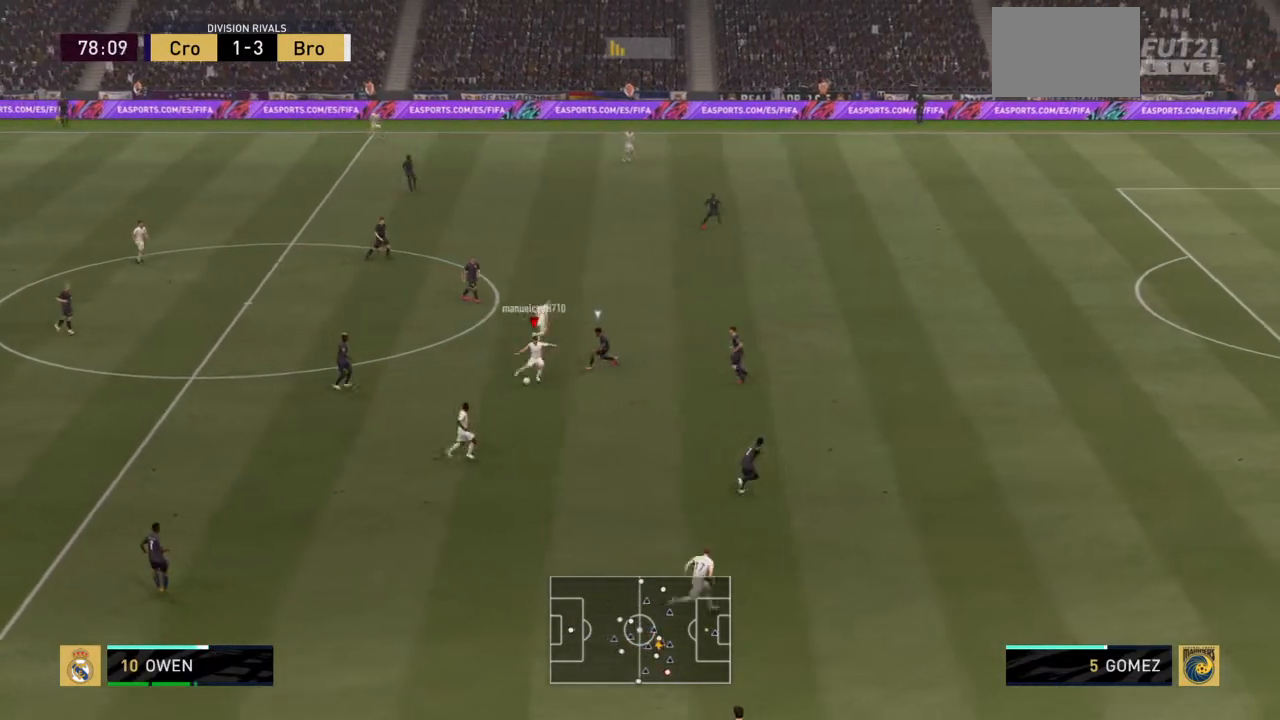
{"buttons": ["R2"], "left_stick": "right", "right_stick": "center", "events": [[34, "left_stick", "right"], [67, "right_stick", "center"], [100, "R2", "down"]]}
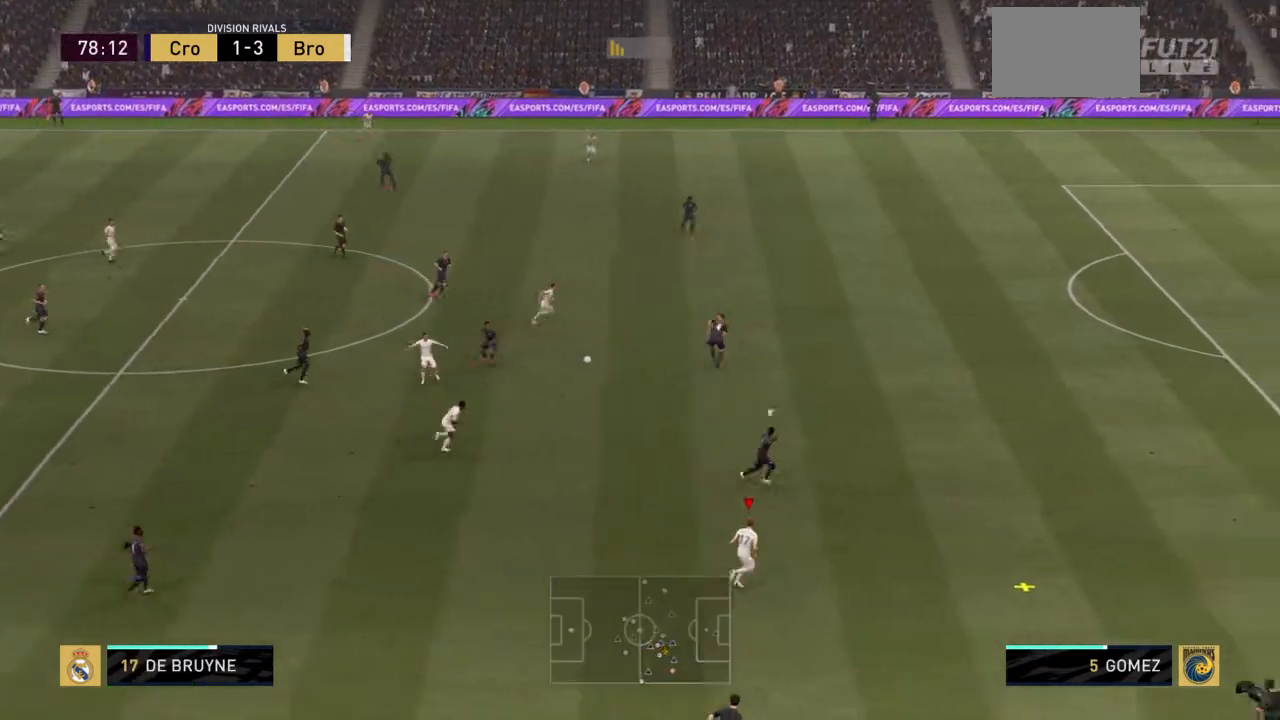
{"buttons": ["R2"], "left_stick": "right", "right_stick": "center", "events": []}
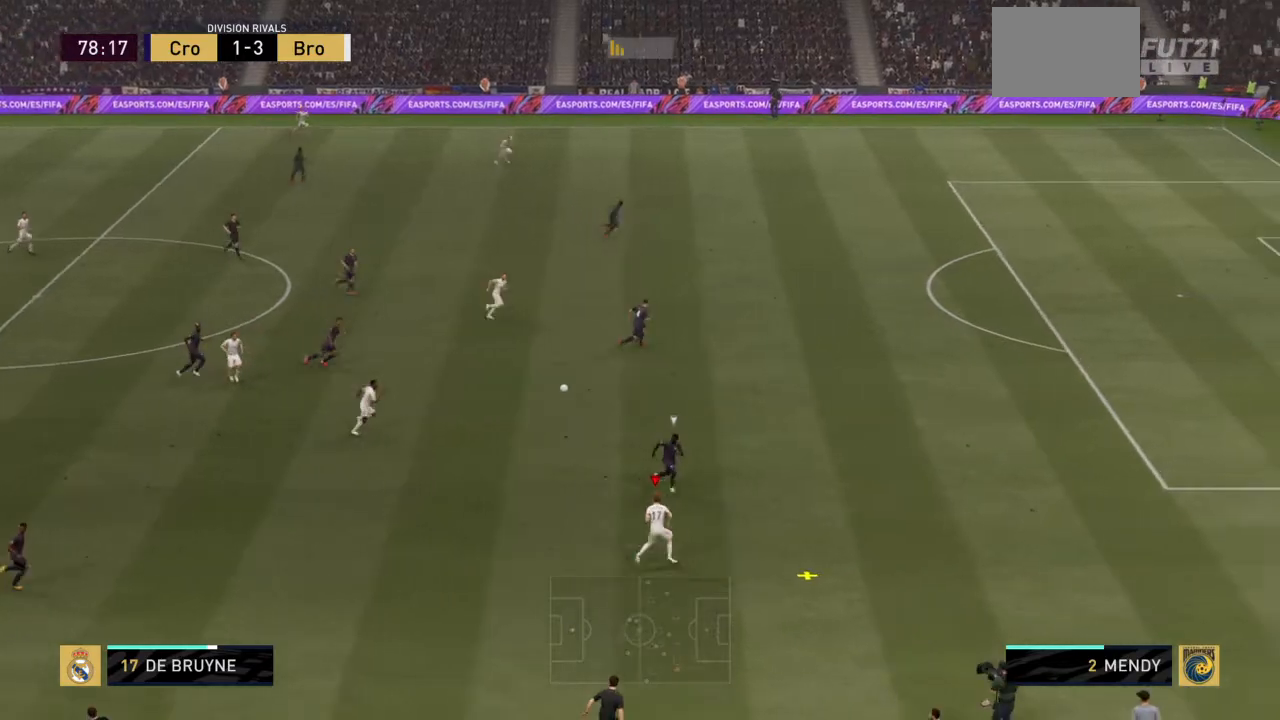
{"buttons": ["R2"], "left_stick": "down-right", "right_stick": "center", "events": [[234, "left_stick", "down-right"], [334, "left_stick", "down"], [501, "left_stick", "down-right"]]}
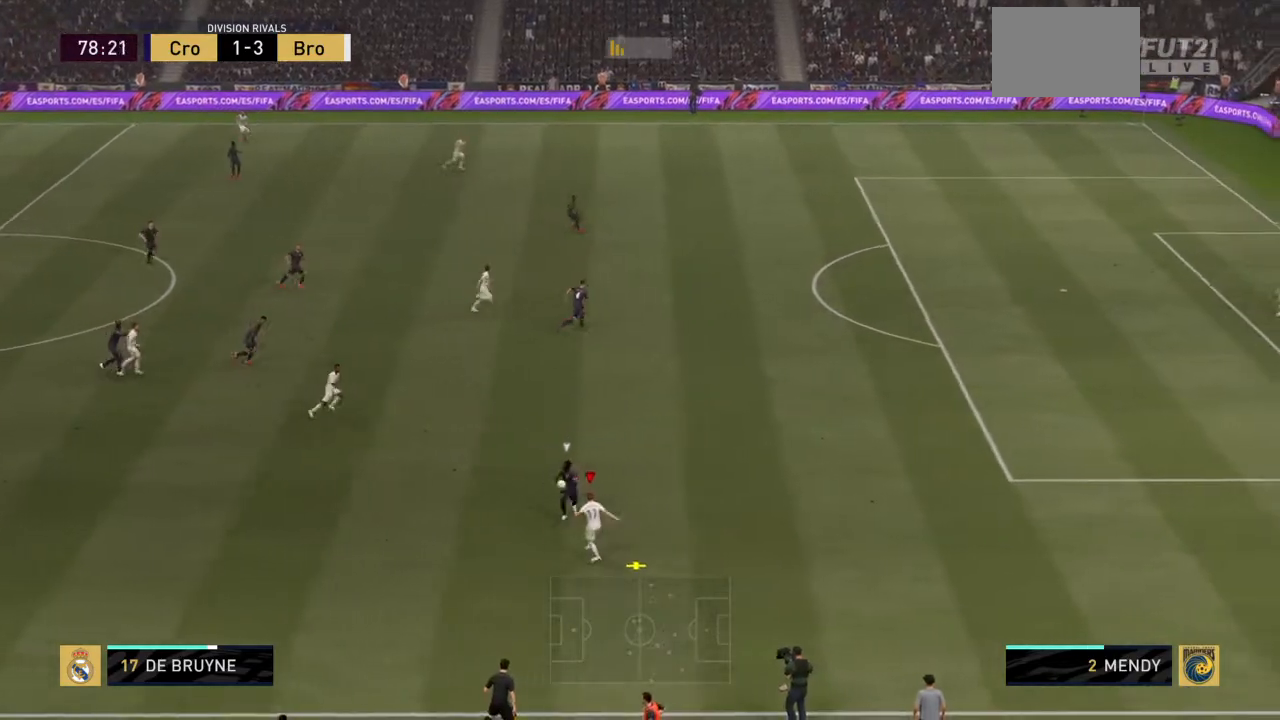
{"buttons": ["R2"], "left_stick": "down-right", "right_stick": "center", "events": []}
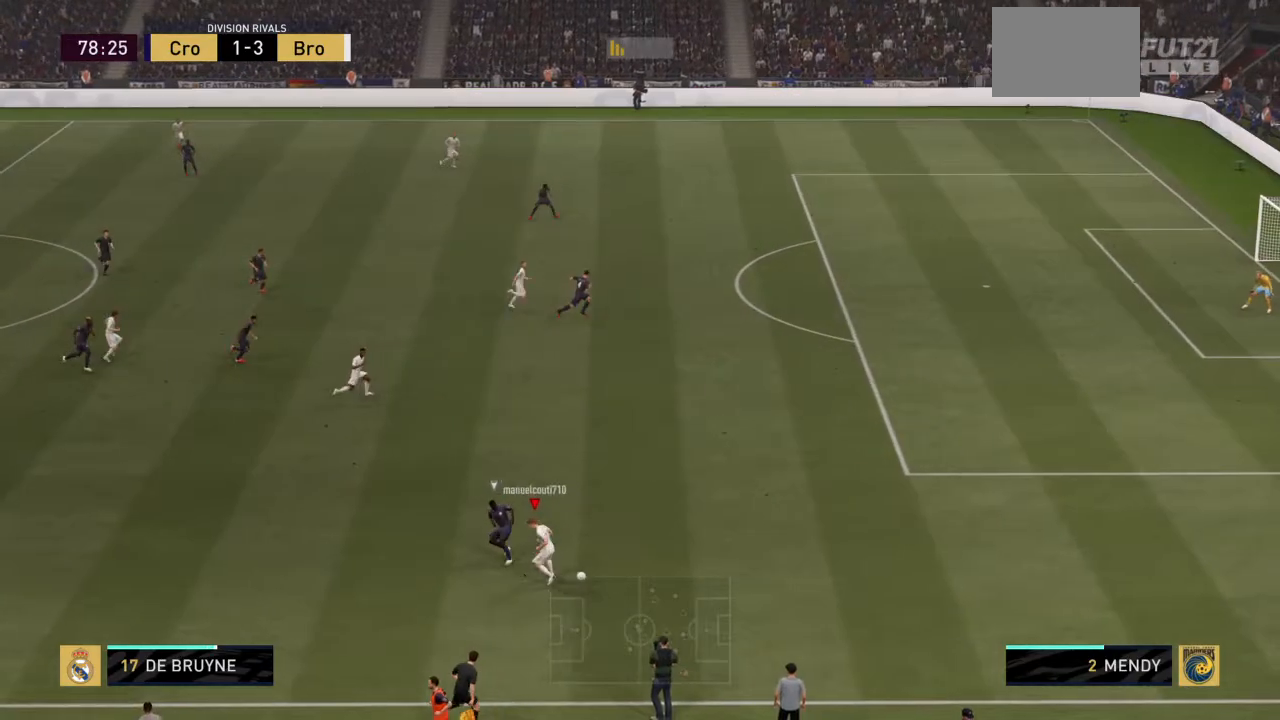
{"buttons": ["R2"], "left_stick": "right", "right_stick": "center", "events": [[67, "left_stick", "right"]]}
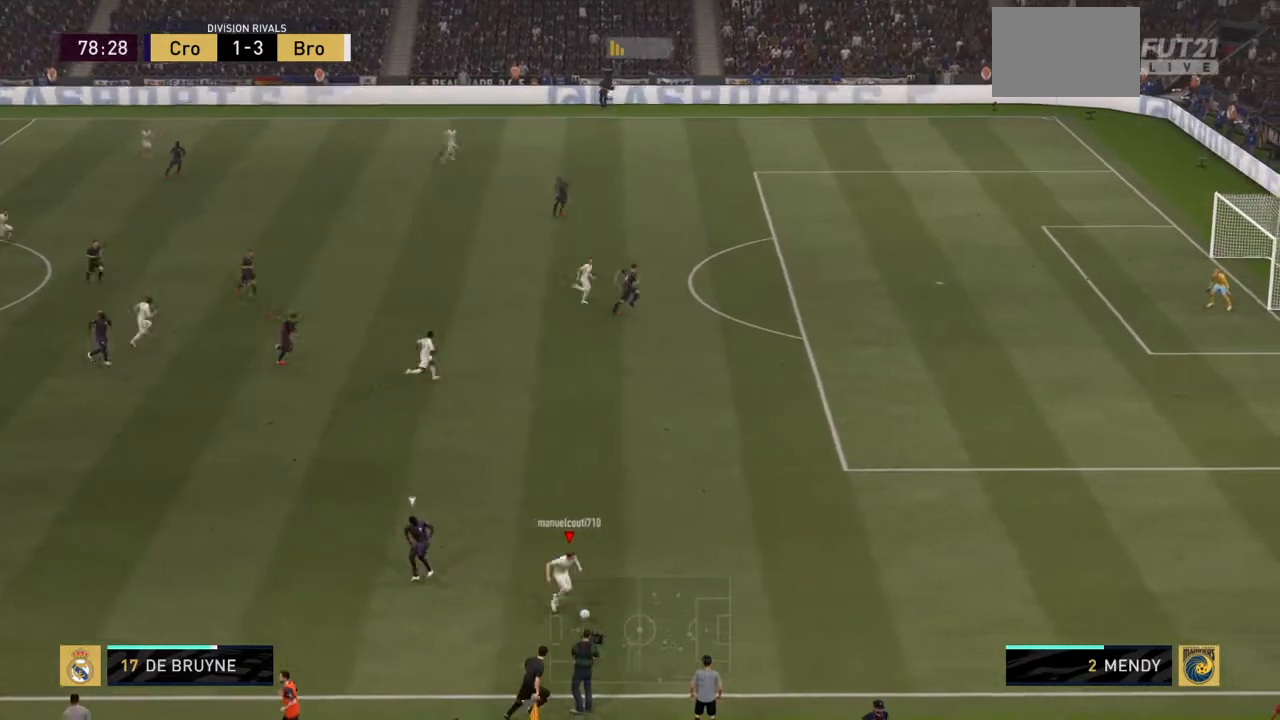
{"buttons": ["R2"], "left_stick": "right", "right_stick": "center", "events": []}
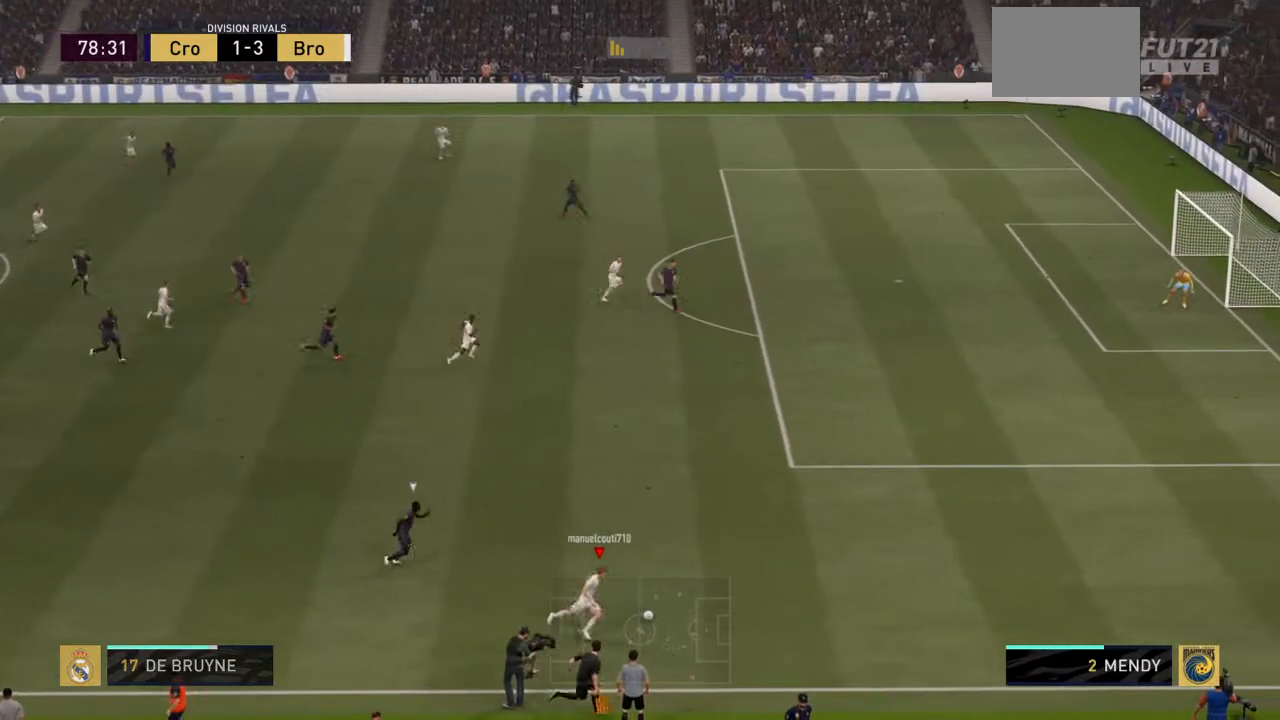
{"buttons": ["R2"], "left_stick": "up-right", "right_stick": "left", "events": [[467, "right_stick", "left"], [501, "left_stick", "up-right"]]}